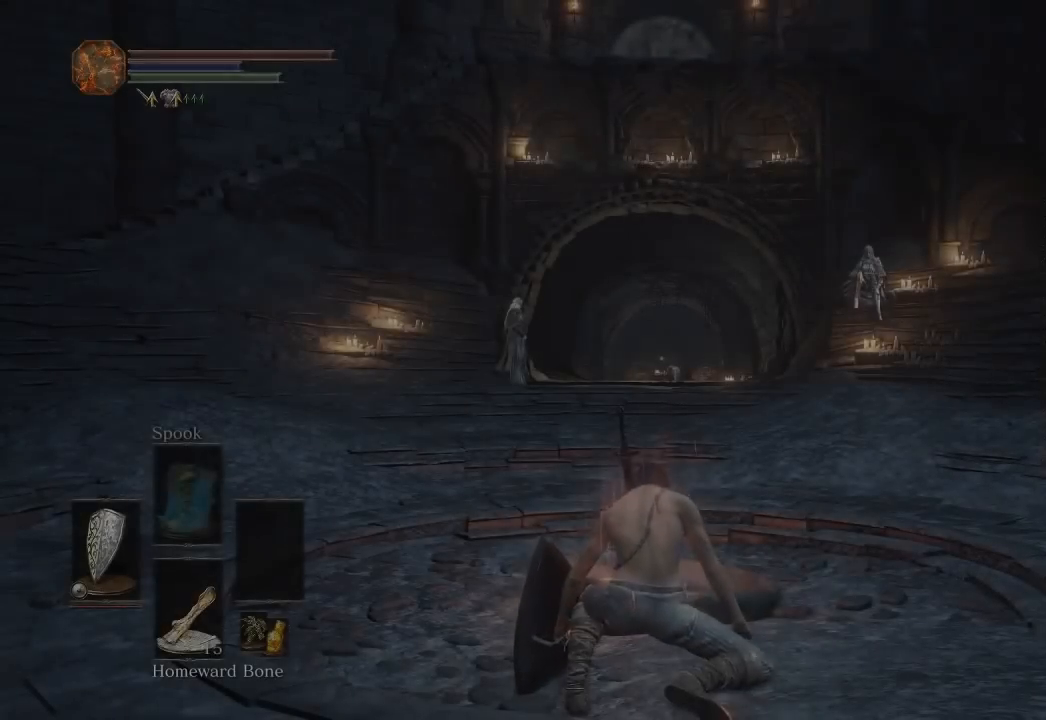
Gameplay with a controller (Xbox layout); each line is a JSON object with the inputs held at the frame after it. "button_events" lists button changes between this image and that frame as [ms after this image, input, new state], when the widget could be followed in between (sticks are given only as held states). Not read: START.
{"buttons": [], "left_stick": "up", "right_stick": "center", "button_events": []}
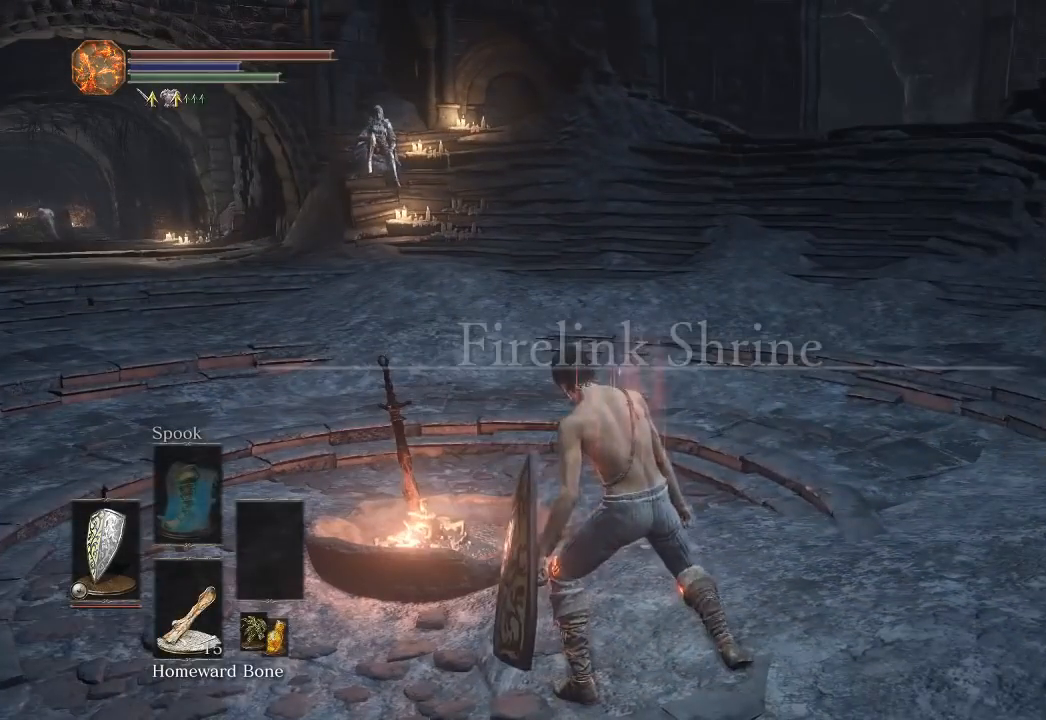
{"buttons": ["B"], "left_stick": "up", "right_stick": "right", "button_events": [[17, "B", "down"]]}
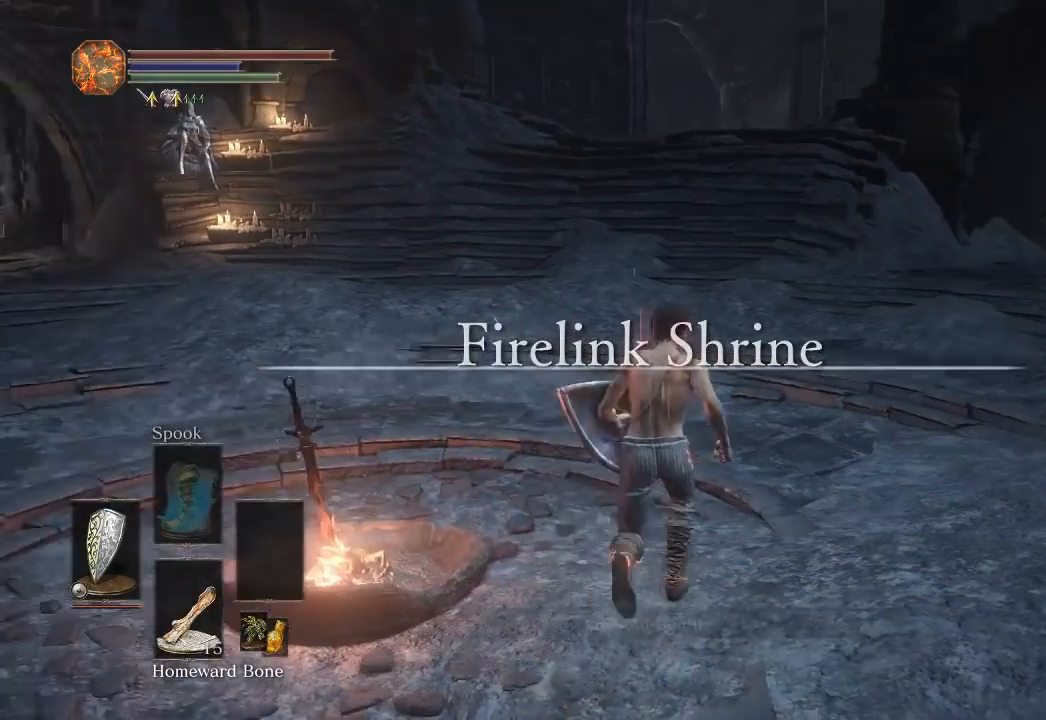
{"buttons": ["B"], "left_stick": "up", "right_stick": "center", "button_events": []}
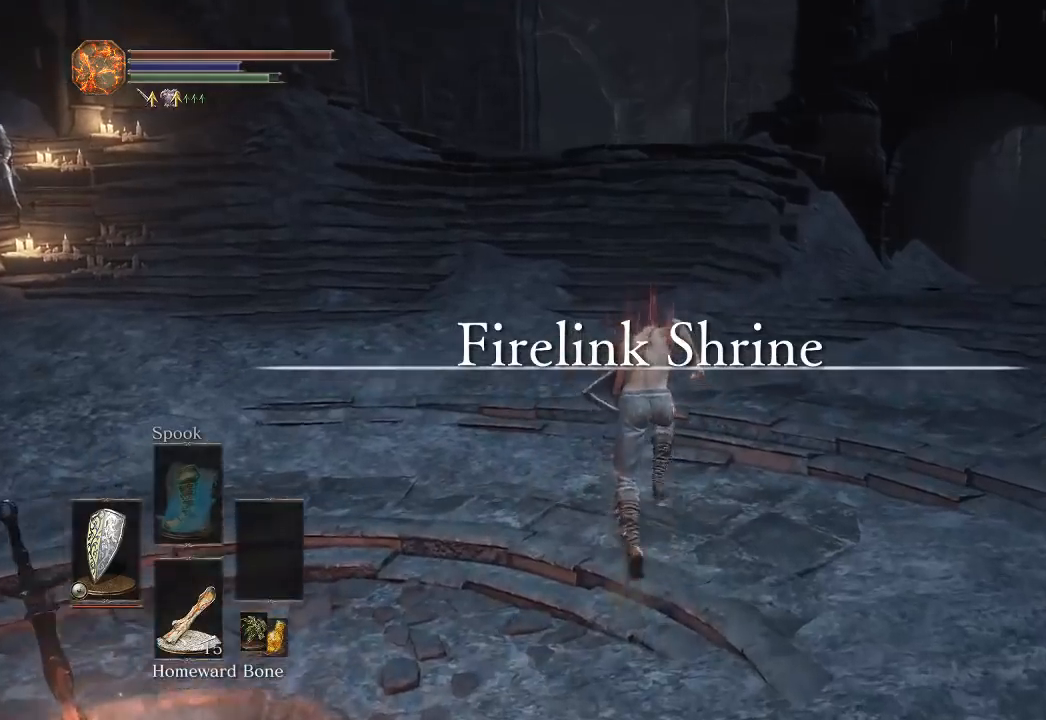
{"buttons": ["B"], "left_stick": "up", "right_stick": "right", "button_events": []}
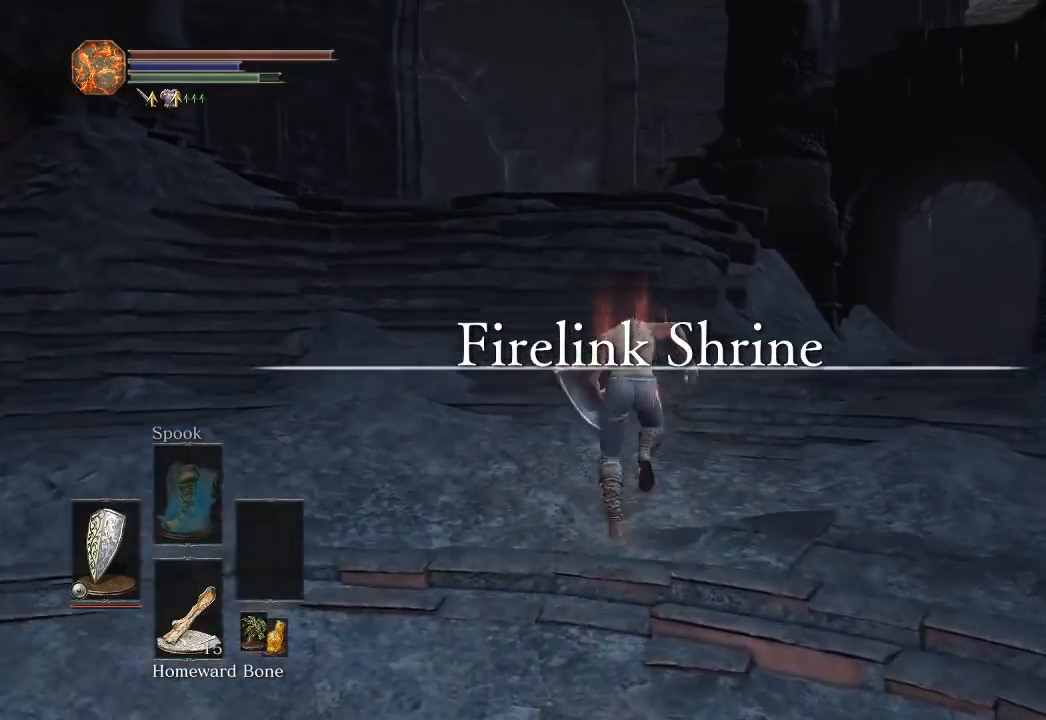
{"buttons": ["B"], "left_stick": "up", "right_stick": "down-right", "button_events": []}
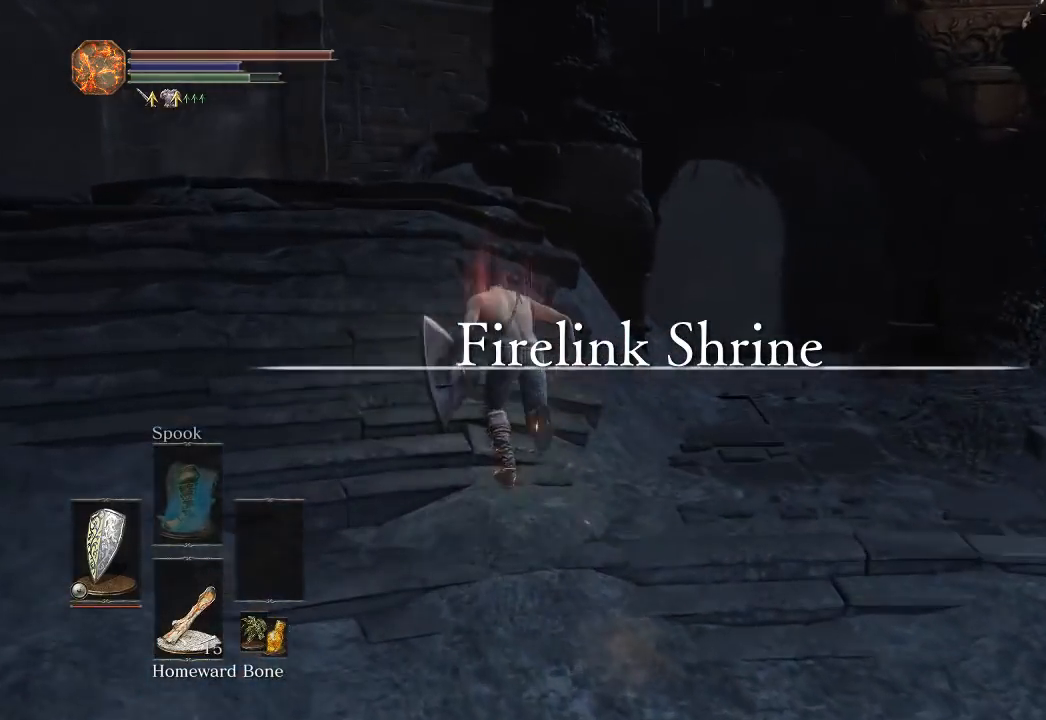
{"buttons": ["B"], "left_stick": "up-left", "right_stick": "down-right", "button_events": []}
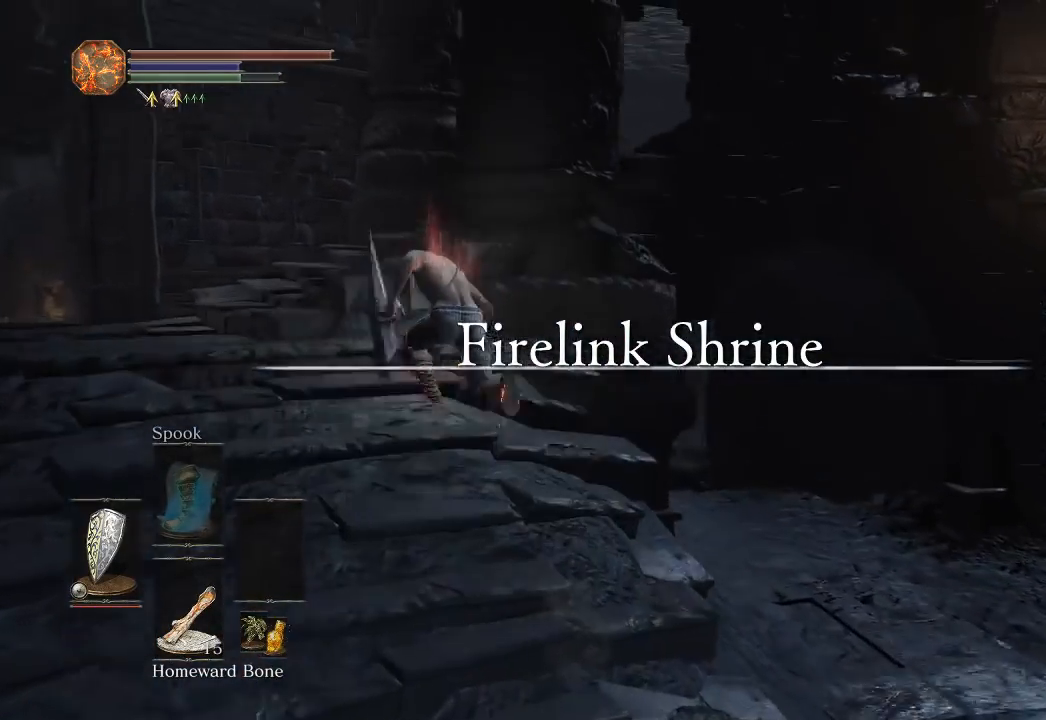
{"buttons": ["B"], "left_stick": "up", "right_stick": "down-right", "button_events": []}
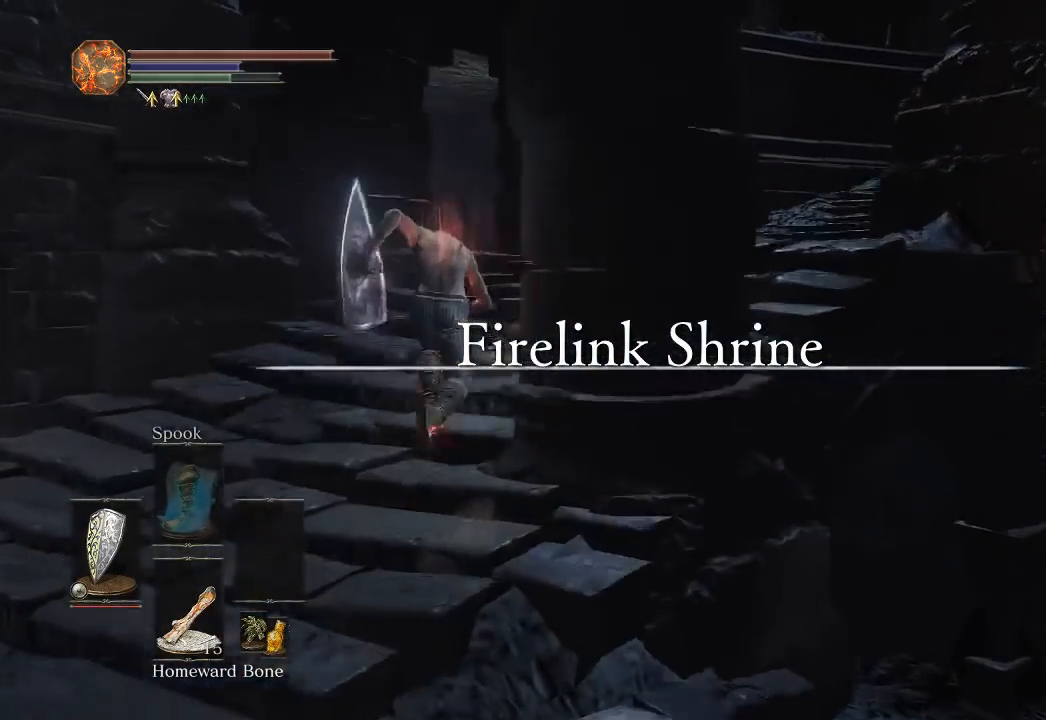
{"buttons": ["B"], "left_stick": "up", "right_stick": "down-right", "button_events": []}
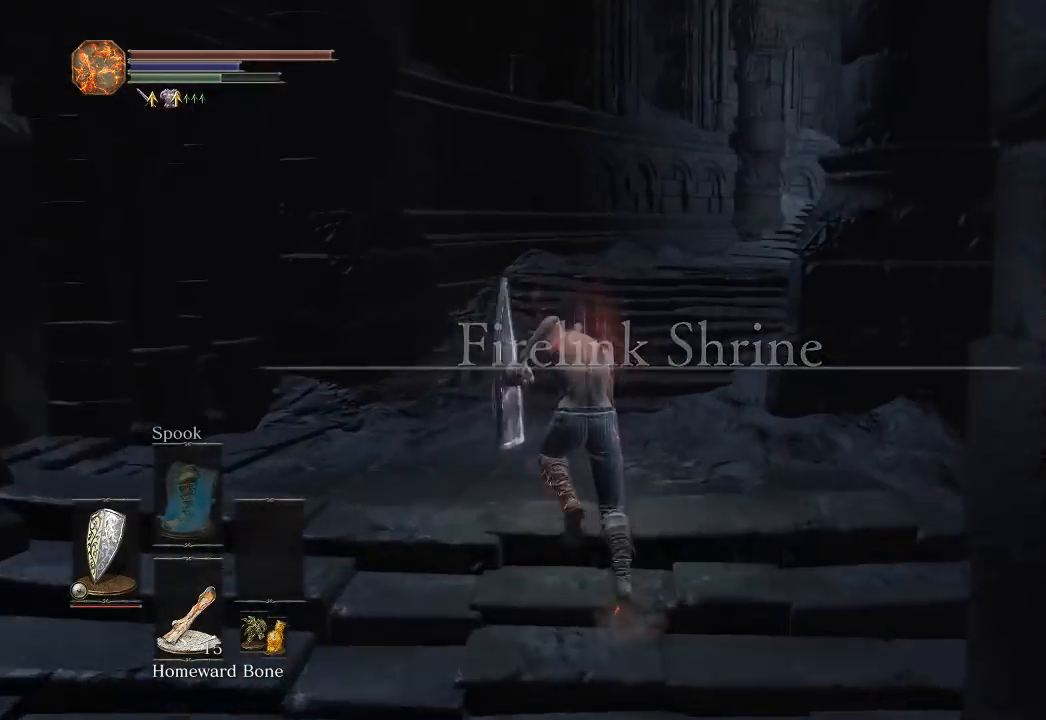
{"buttons": ["B"], "left_stick": "up", "right_stick": "down-right", "button_events": []}
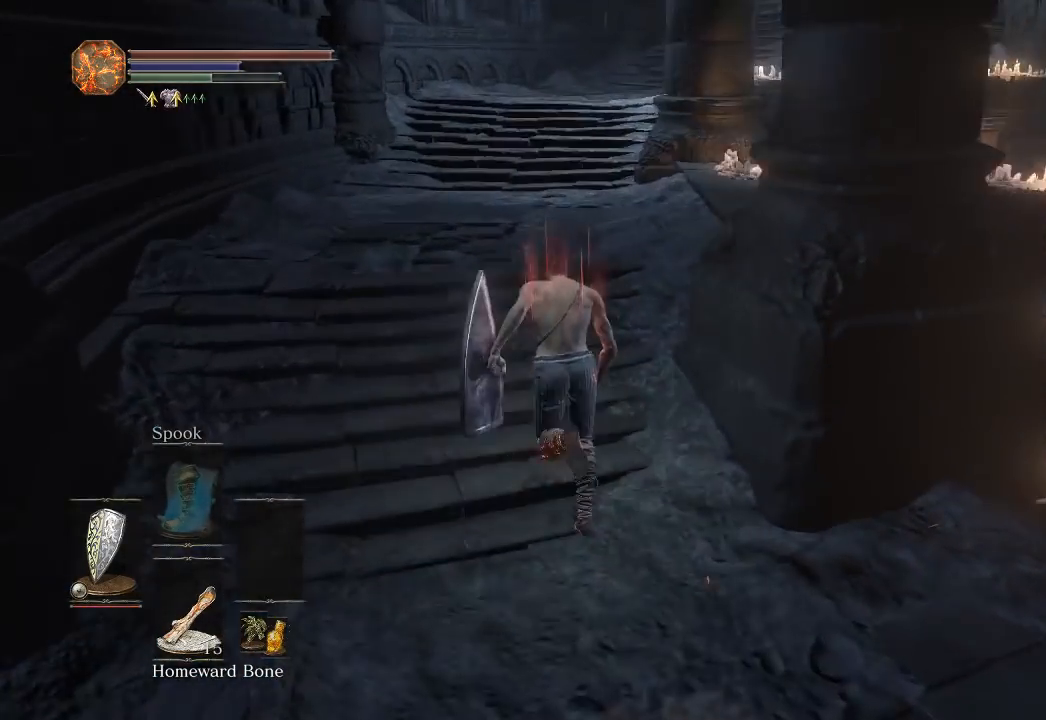
{"buttons": ["B"], "left_stick": "up", "right_stick": "down-right", "button_events": []}
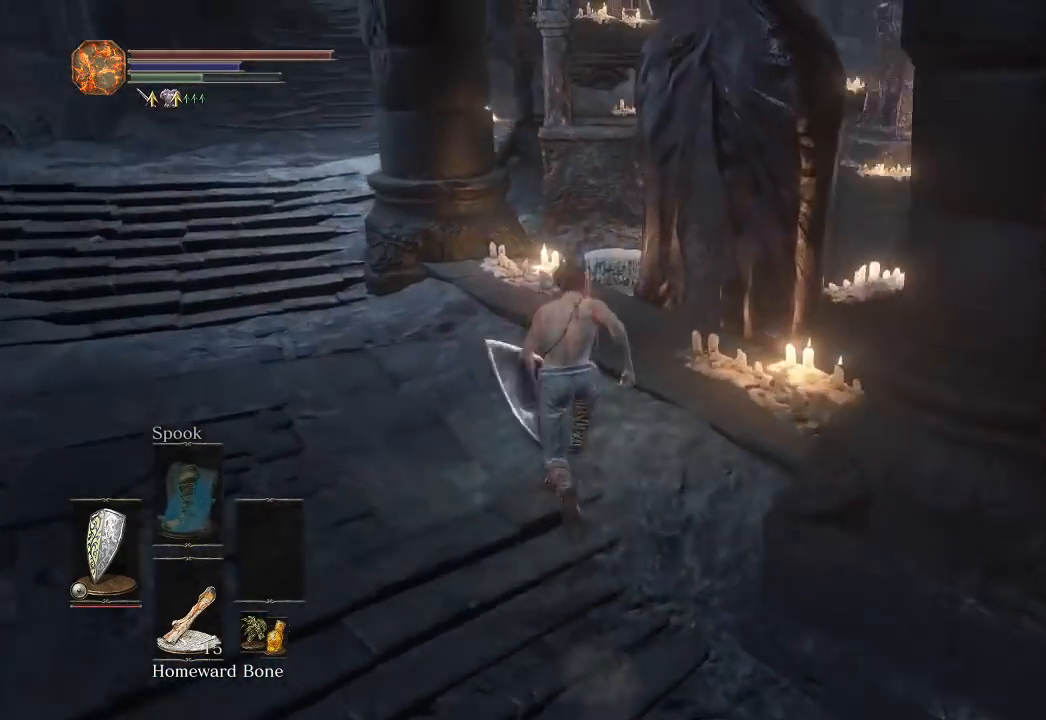
{"buttons": ["B"], "left_stick": "up", "right_stick": "center", "button_events": []}
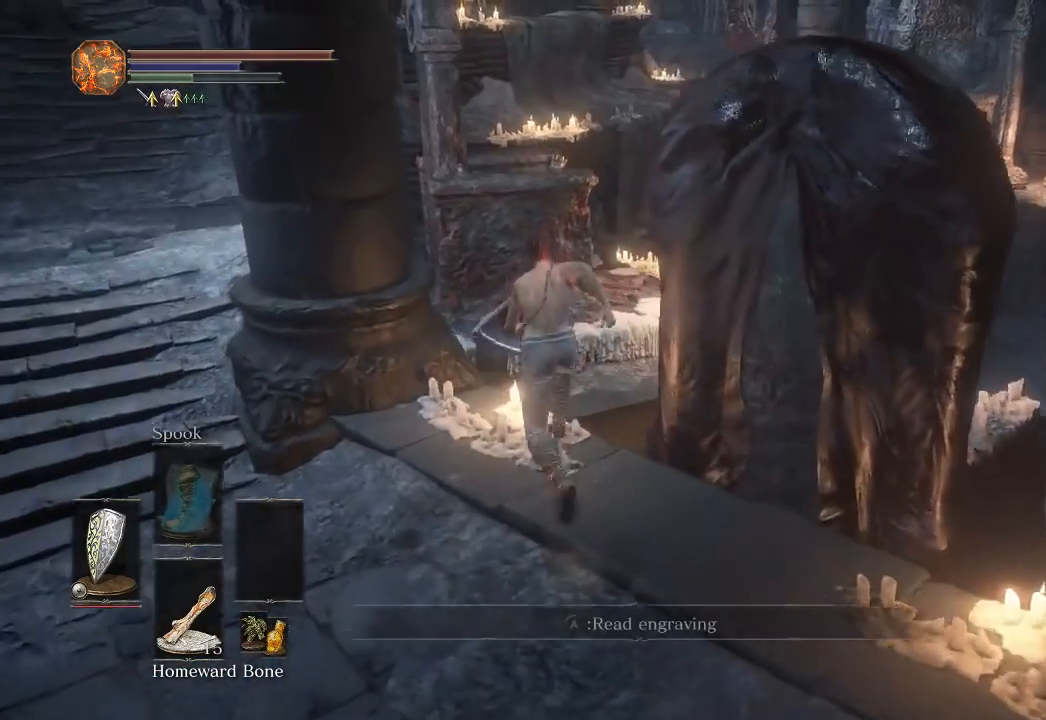
{"buttons": ["B"], "left_stick": "up", "right_stick": "center", "button_events": []}
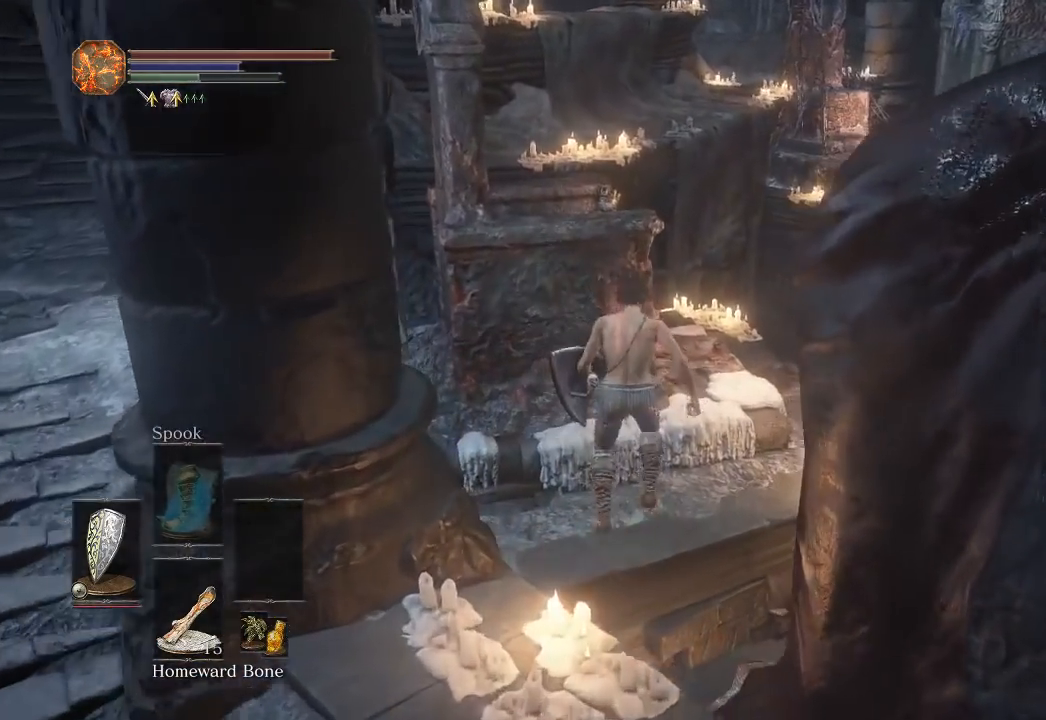
{"buttons": [], "left_stick": "center", "right_stick": "center", "button_events": [[83, "B", "up"], [167, "A", "down"], [217, "A", "up"], [283, "A", "down"], [333, "A", "up"], [417, "A", "down"], [483, "A", "up"]]}
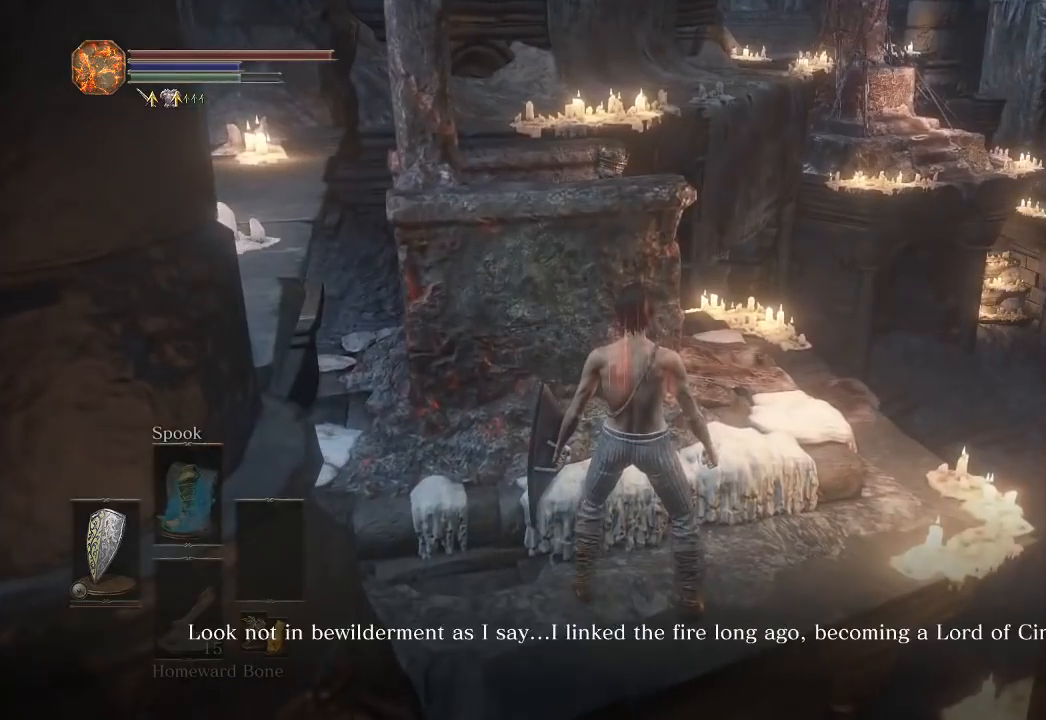
{"buttons": [], "left_stick": "center", "right_stick": "center", "button_events": [[33, "A", "down"], [117, "A", "up"], [167, "A", "down"], [233, "A", "up"], [300, "A", "down"], [350, "A", "up"], [433, "A", "down"], [483, "A", "up"]]}
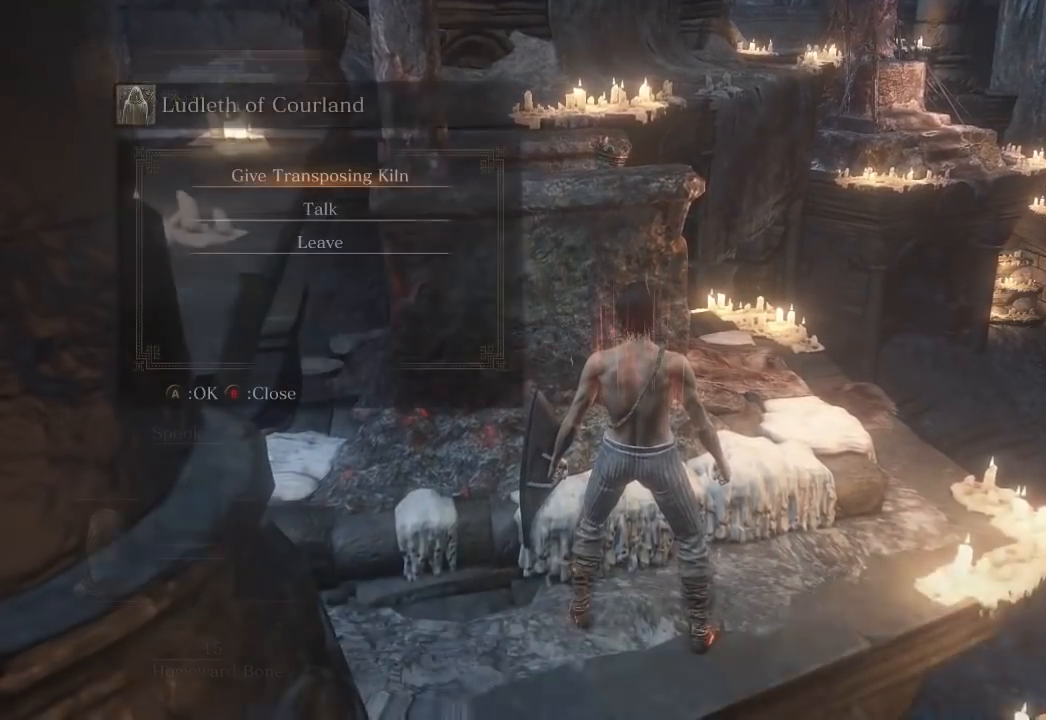
{"buttons": [], "left_stick": "center", "right_stick": "center", "button_events": [[33, "A", "down"], [183, "A", "up"], [283, "A", "down"], [367, "A", "up"]]}
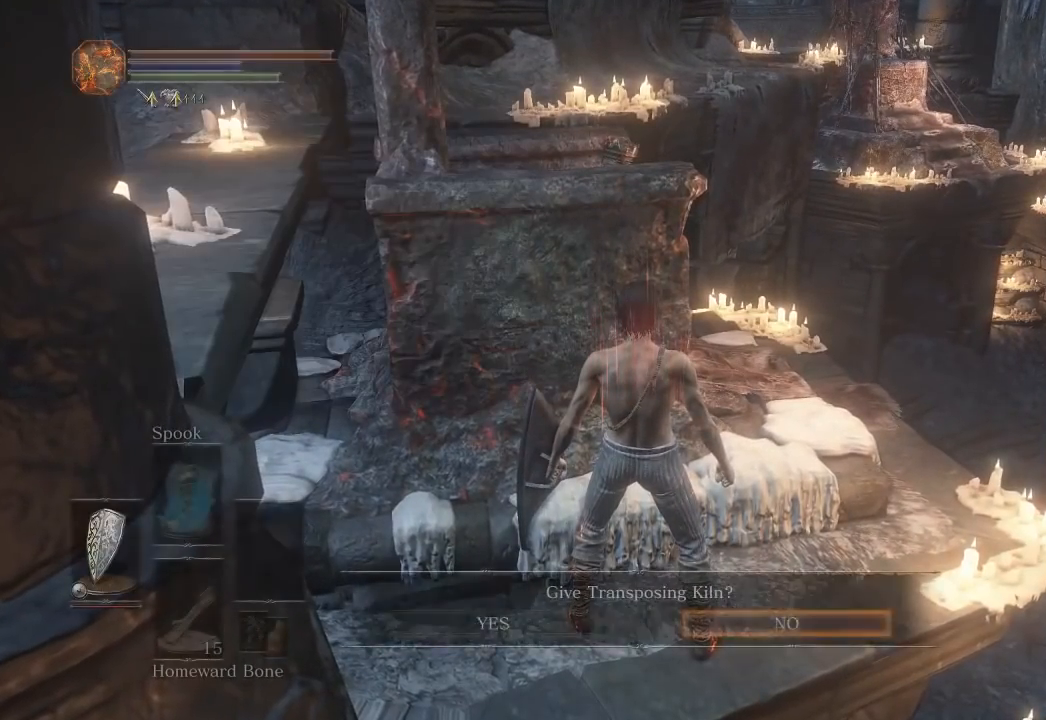
{"buttons": [], "left_stick": "center", "right_stick": "center", "button_events": [[17, "DPAD_LEFT", "down"], [100, "A", "down"], [117, "DPAD_LEFT", "up"], [150, "A", "up"], [200, "A", "down"], [267, "A", "up"], [317, "A", "down"], [367, "A", "up"], [417, "A", "down"], [483, "A", "up"]]}
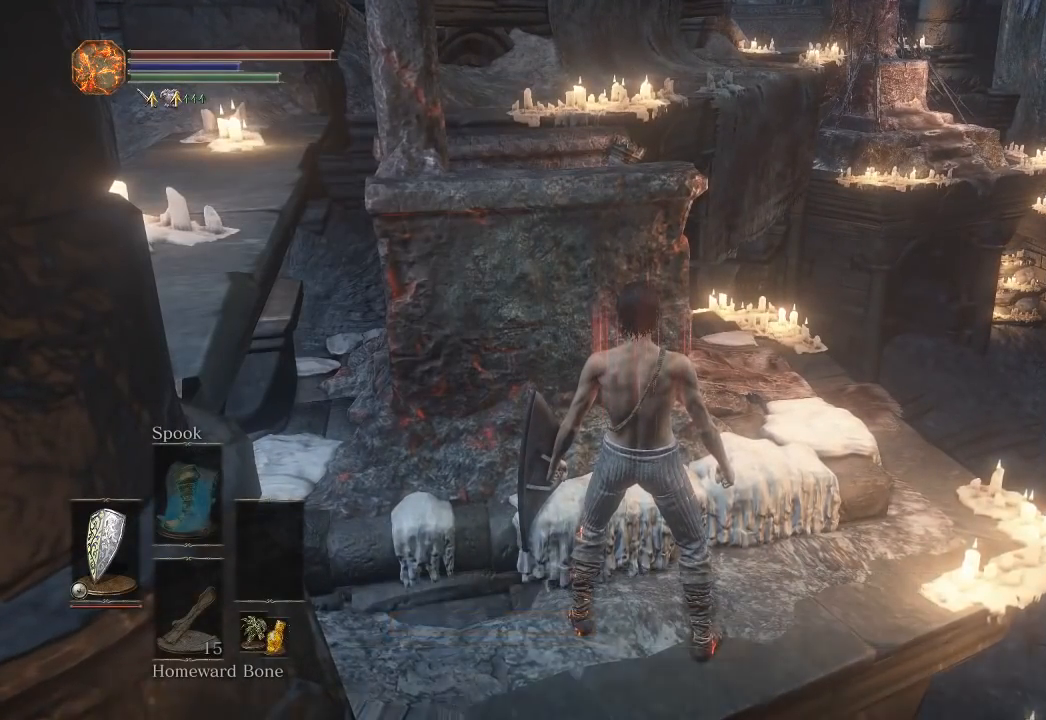
{"buttons": [], "left_stick": "center", "right_stick": "center", "button_events": [[50, "A", "down"], [117, "A", "up"], [167, "A", "down"], [233, "A", "up"], [283, "A", "down"], [350, "A", "up"], [417, "A", "down"], [483, "A", "up"]]}
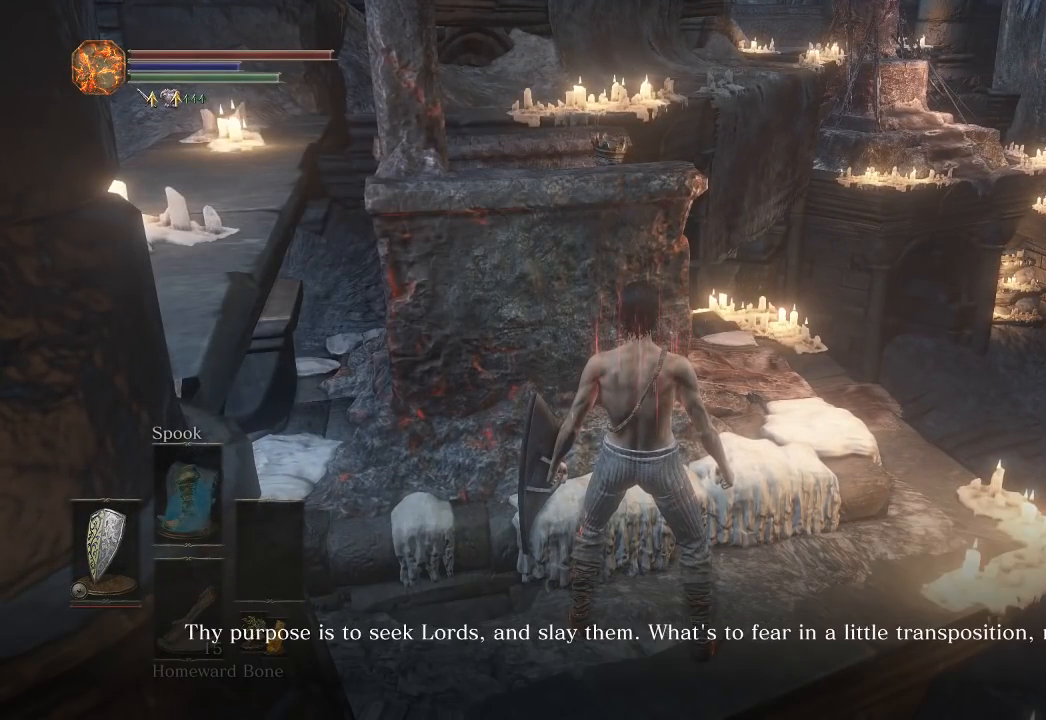
{"buttons": ["A"], "left_stick": "center", "right_stick": "center", "button_events": [[33, "A", "down"], [100, "A", "up"], [150, "A", "down"], [217, "A", "up"], [267, "A", "down"], [350, "A", "up"], [433, "A", "down"]]}
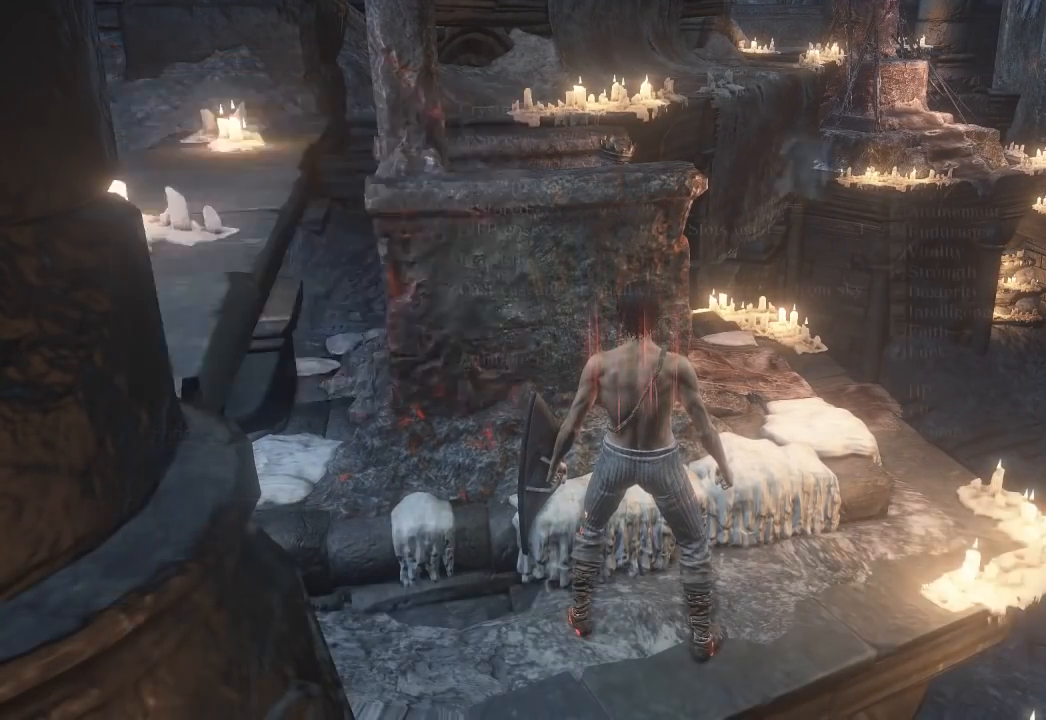
{"buttons": ["DPAD_UP"], "left_stick": "center", "right_stick": "center", "button_events": [[17, "A", "up"], [183, "DPAD_RIGHT", "down"], [250, "DPAD_RIGHT", "up"], [333, "DPAD_RIGHT", "down"], [400, "DPAD_RIGHT", "up"], [450, "DPAD_UP", "down"]]}
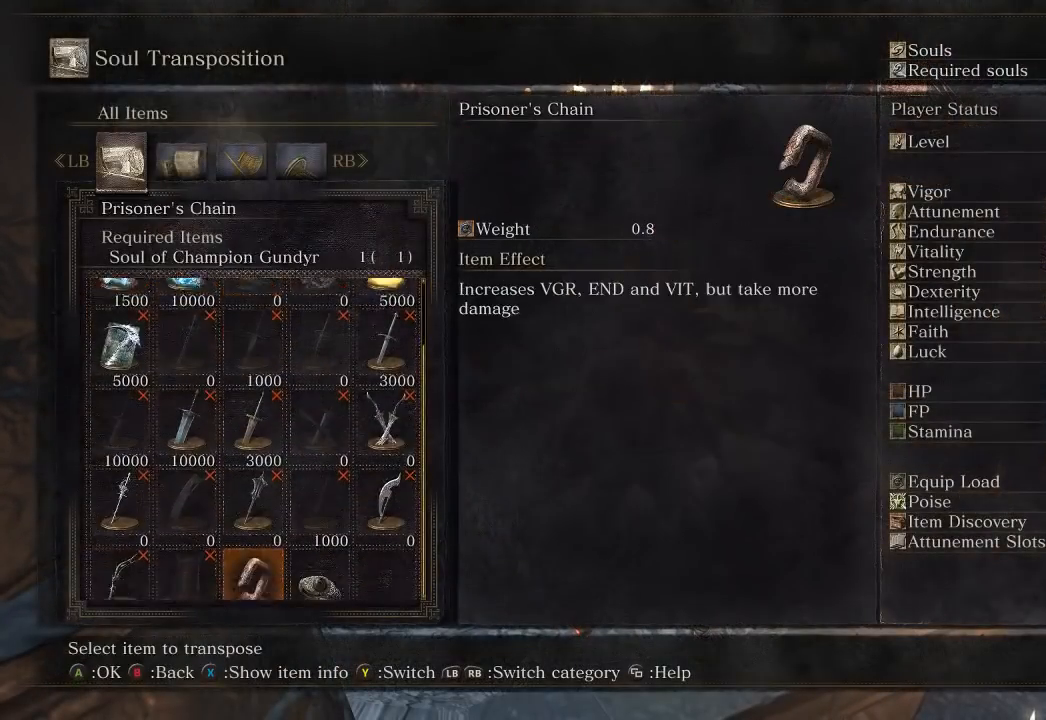
{"buttons": ["A"], "left_stick": "center", "right_stick": "center", "button_events": [[17, "DPAD_UP", "up"], [50, "A", "down"], [117, "A", "up"], [183, "A", "down"], [250, "A", "up"], [417, "A", "down"]]}
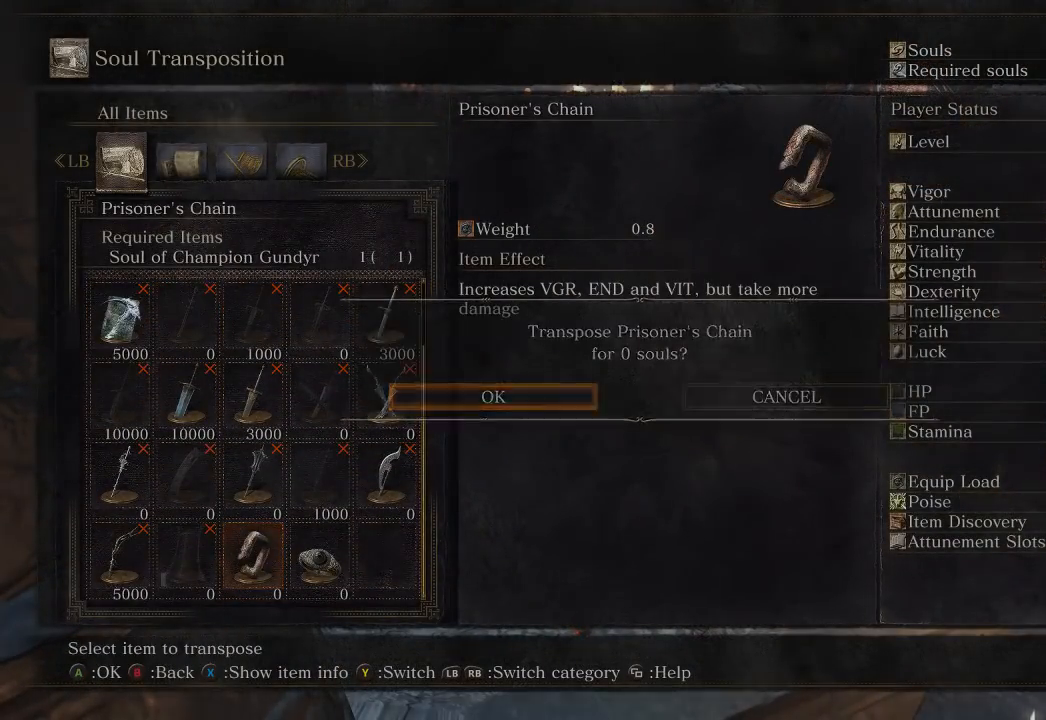
{"buttons": [], "left_stick": "center", "right_stick": "center", "button_events": [[17, "A", "up"], [133, "B", "down"], [200, "B", "up"], [283, "B", "down"], [333, "B", "up"]]}
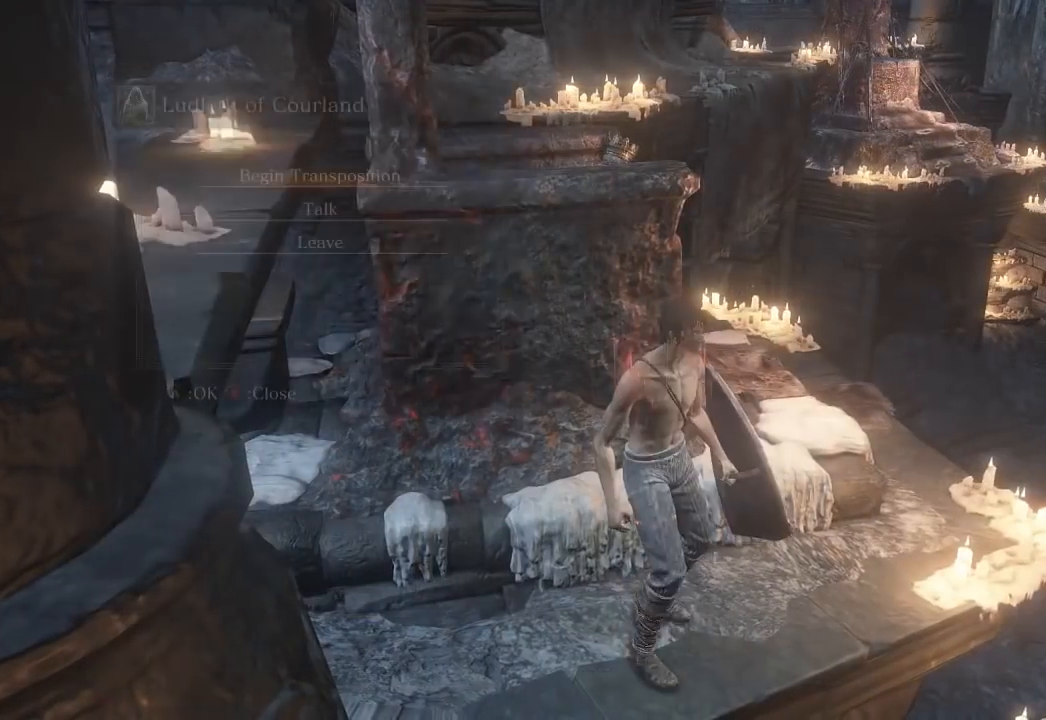
{"buttons": ["A"], "left_stick": "right", "right_stick": "center", "button_events": [[50, "B", "down"], [133, "B", "up"], [333, "A", "down"], [400, "A", "up"], [467, "A", "down"]]}
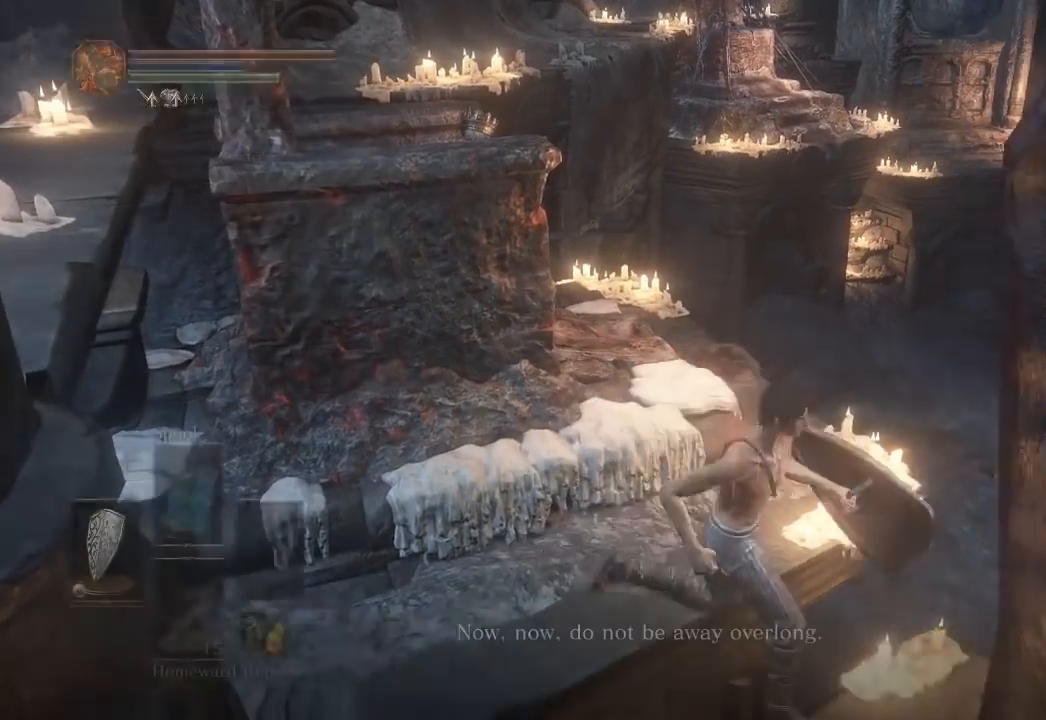
{"buttons": [], "left_stick": "right", "right_stick": "center", "button_events": [[50, "A", "up"], [117, "A", "down"], [200, "A", "up"], [250, "A", "down"], [317, "A", "up"], [383, "A", "down"], [467, "A", "up"]]}
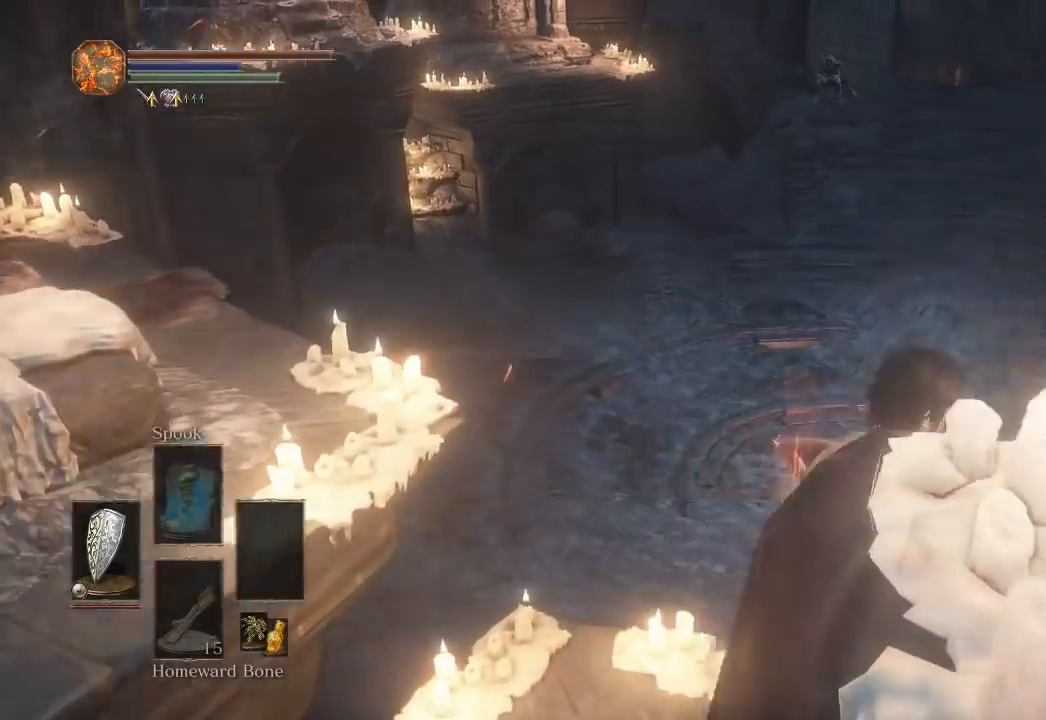
{"buttons": [], "left_stick": "center", "right_stick": "center", "button_events": [[33, "A", "down"], [133, "A", "up"], [200, "A", "down"], [300, "A", "up"], [367, "A", "down"], [450, "A", "up"]]}
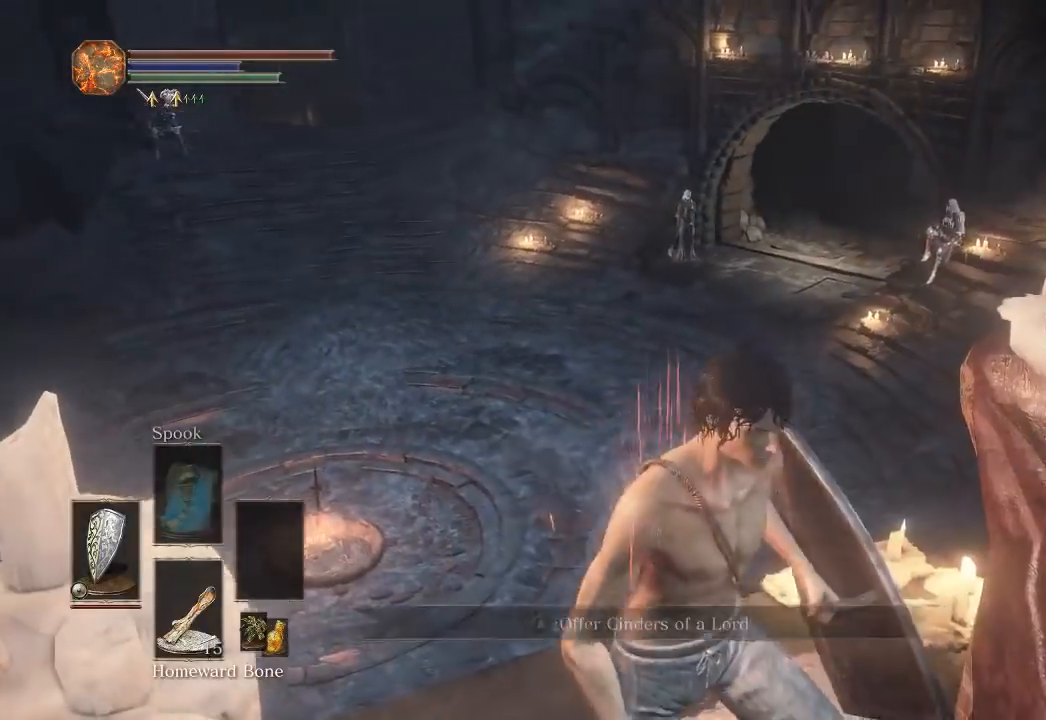
{"buttons": [], "left_stick": "center", "right_stick": "center", "button_events": [[33, "A", "down"], [117, "A", "up"], [183, "A", "down"], [250, "A", "up"], [317, "A", "down"], [417, "A", "up"]]}
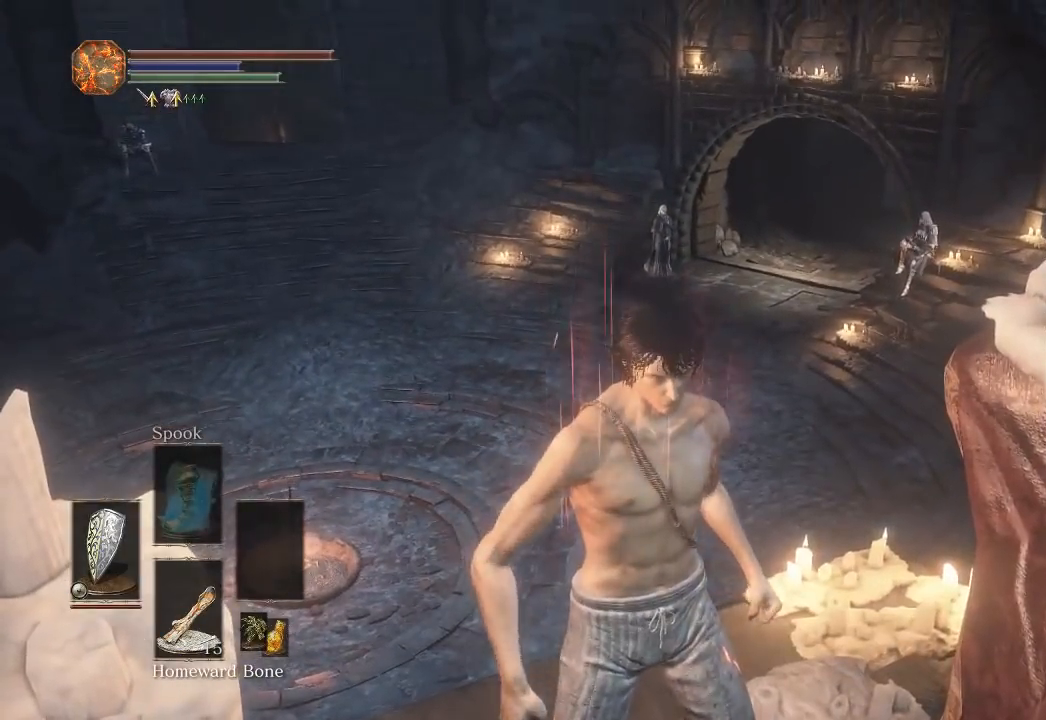
{"buttons": [], "left_stick": "center", "right_stick": "center", "button_events": []}